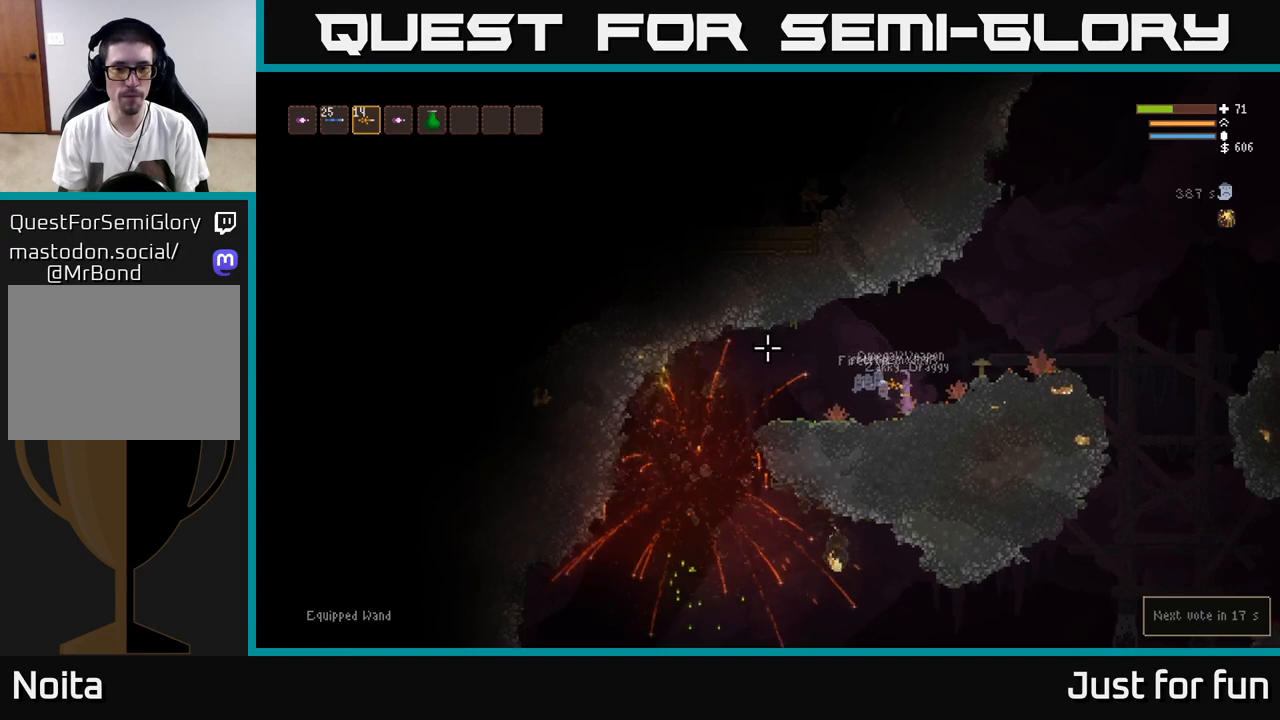
Gameplay with a controller (Xbox layout); each line is a JSON object with the inputs held at the frame after it. "events" lists button and stick changes between this image and that frame as [ms after this image, input, new state], when the widget could be followed in between.
{"buttons": [], "left_stick": "center", "right_stick": "left", "events": [[133, "L2", "up"], [383, "left_stick", "center"]]}
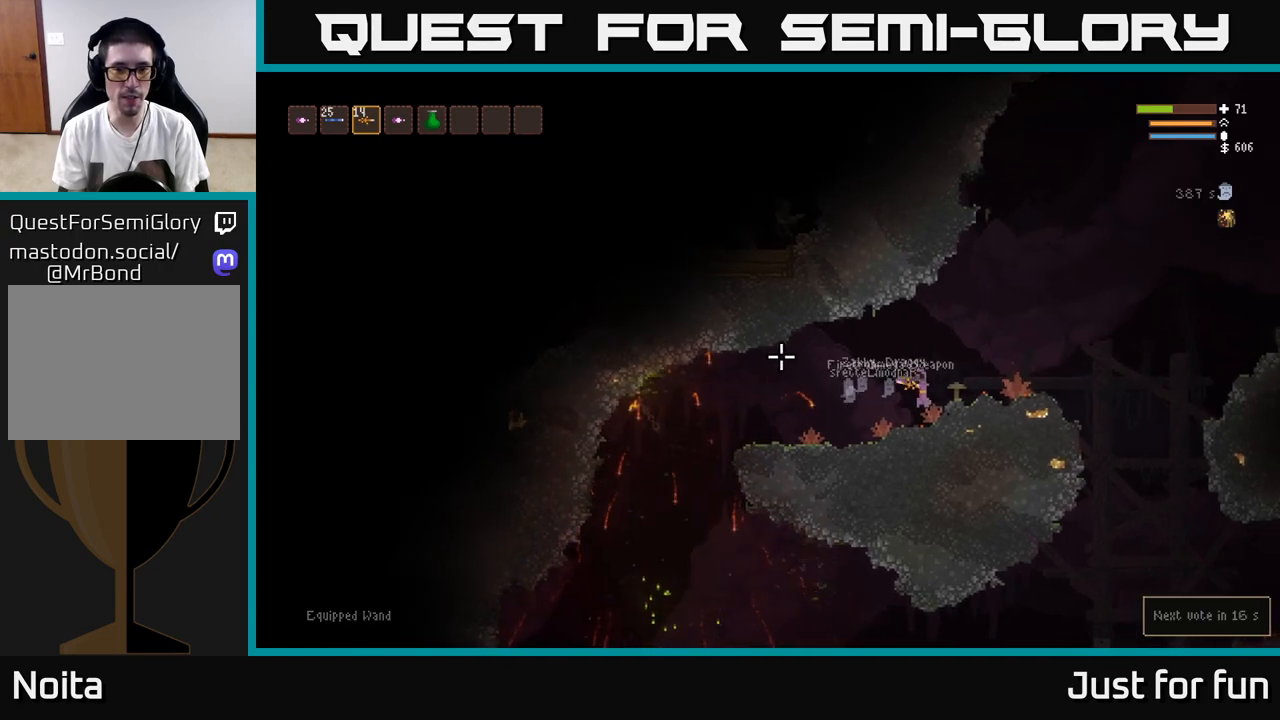
{"buttons": [], "left_stick": "center", "right_stick": "left", "events": []}
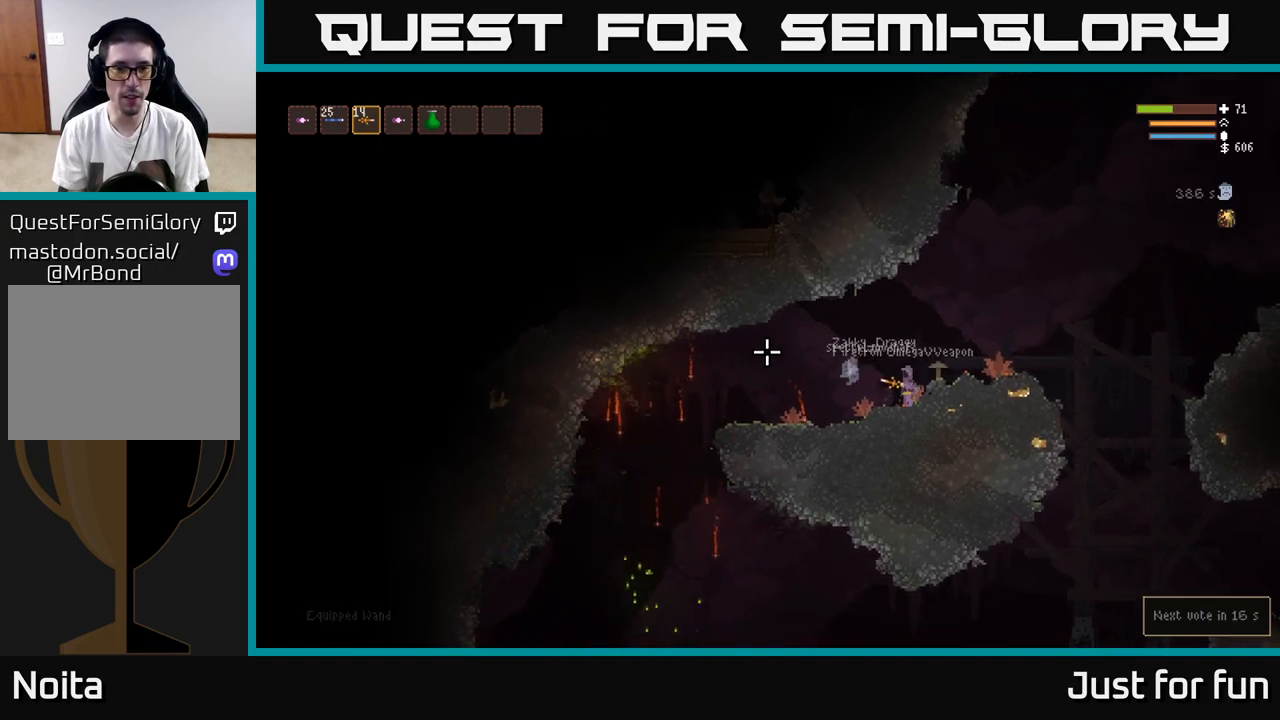
{"buttons": [], "left_stick": "center", "right_stick": "left", "events": [[50, "R2", "down"], [117, "R2", "up"]]}
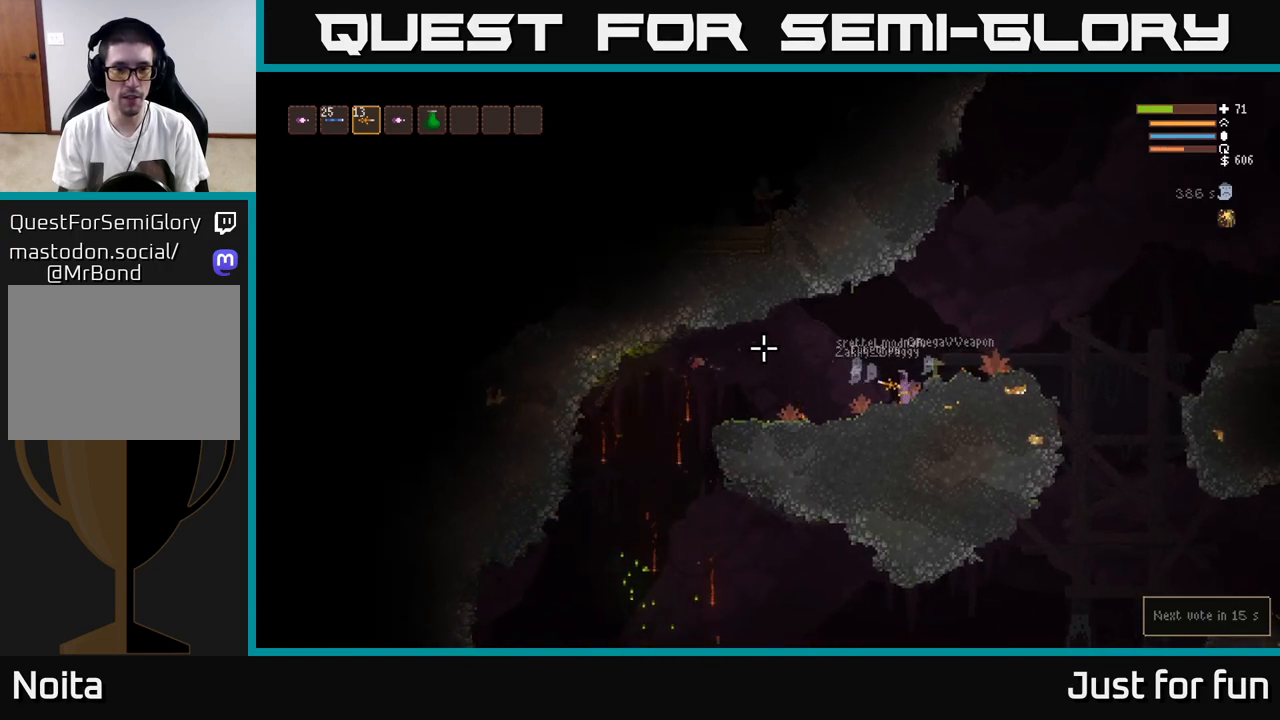
{"buttons": [], "left_stick": "center", "right_stick": "left", "events": []}
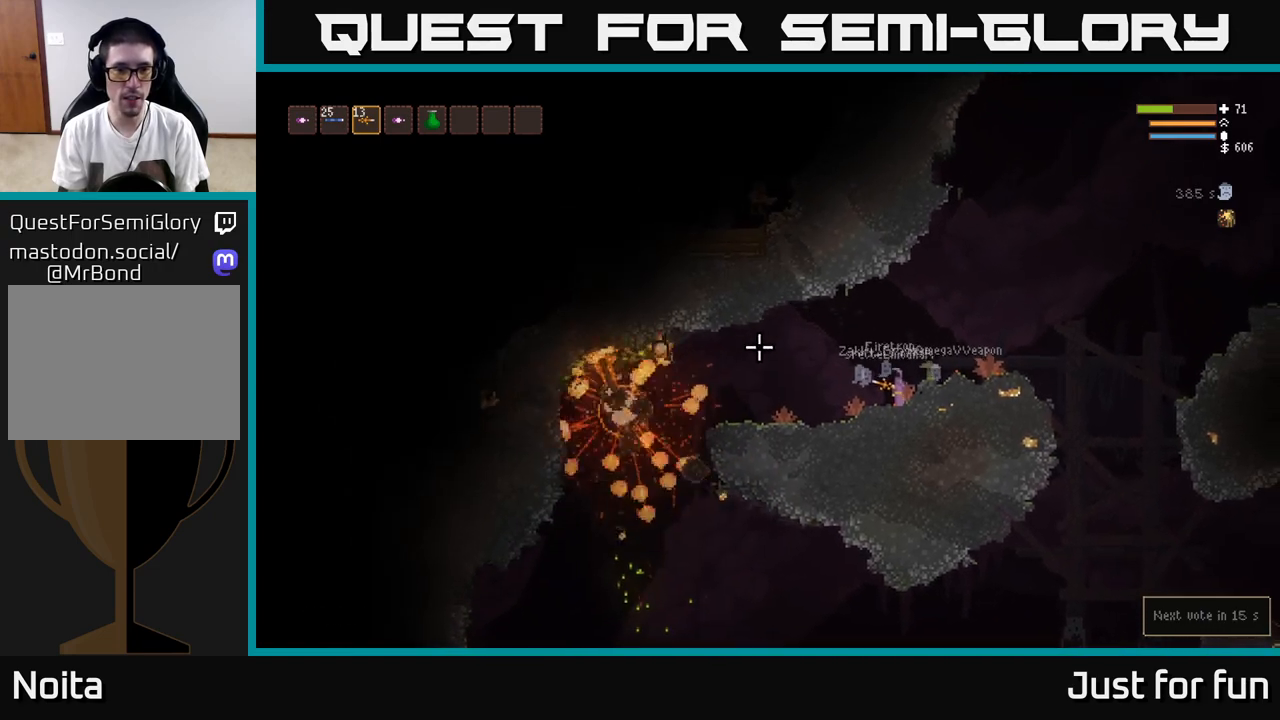
{"buttons": [], "left_stick": "center", "right_stick": "left", "events": []}
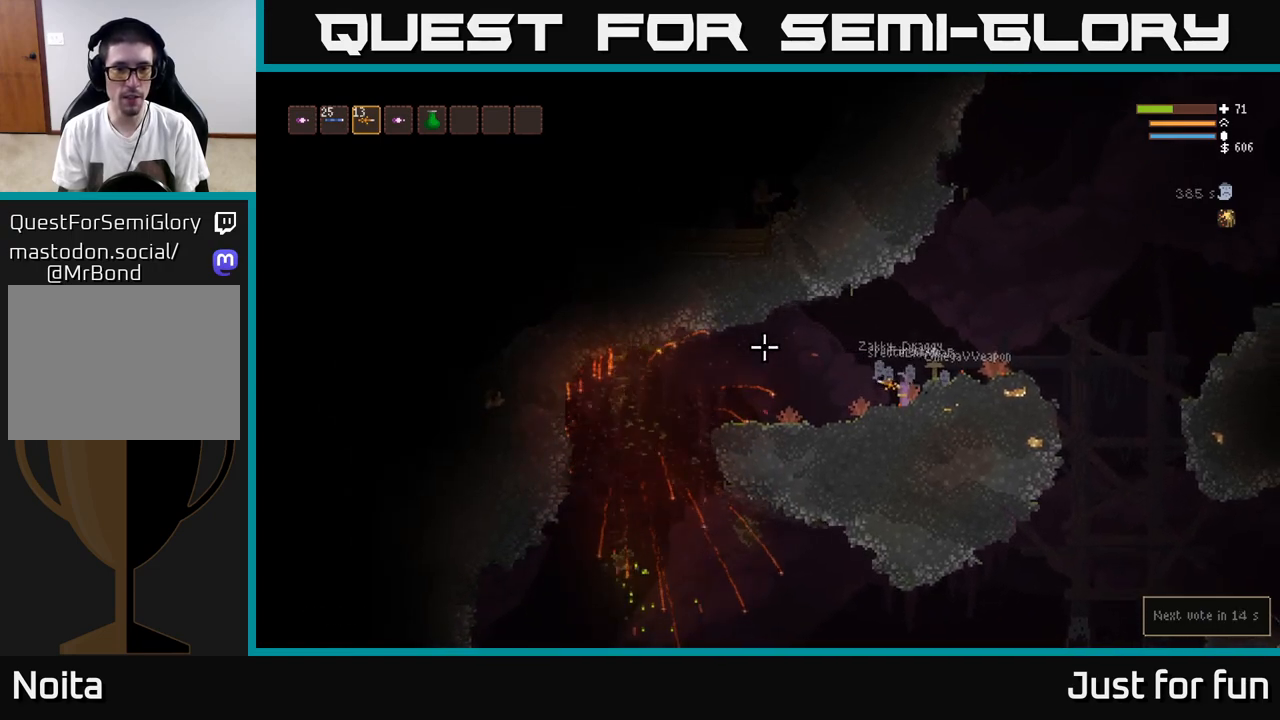
{"buttons": [], "left_stick": "center", "right_stick": "left", "events": [[317, "left_stick", "left"], [500, "left_stick", "center"]]}
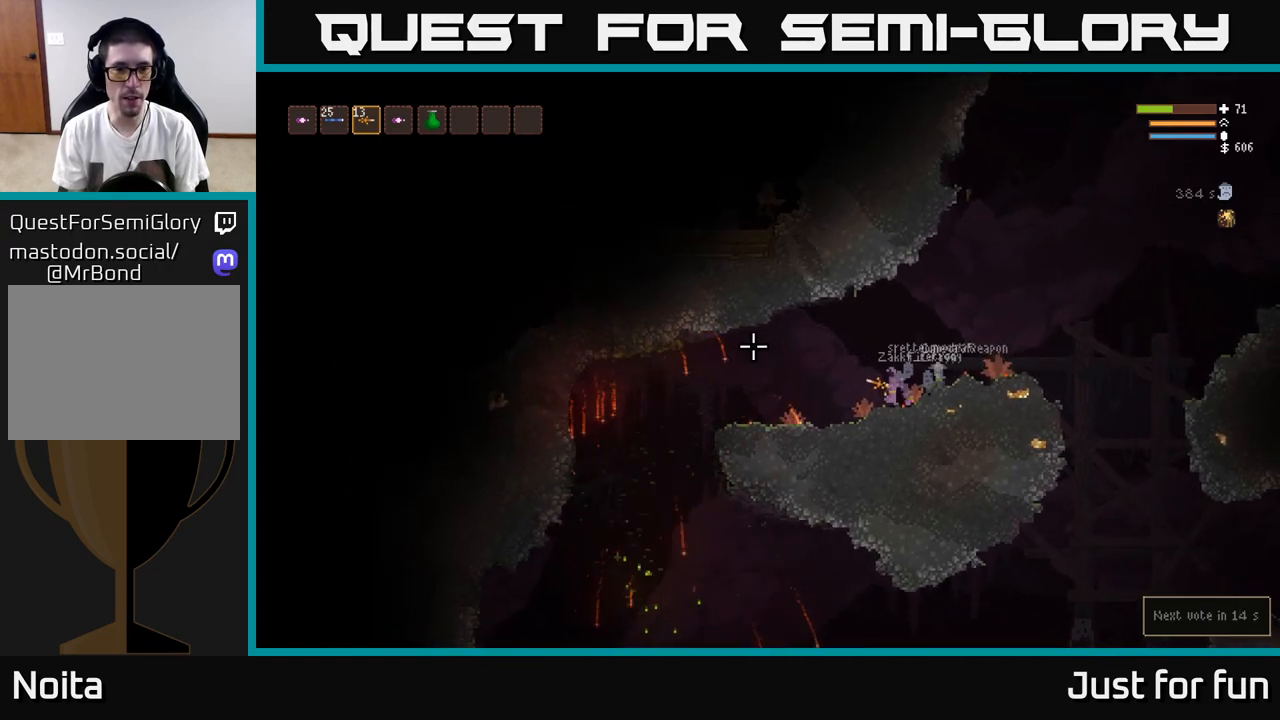
{"buttons": [], "left_stick": "center", "right_stick": "left", "events": [[383, "R2", "down"], [500, "R2", "up"]]}
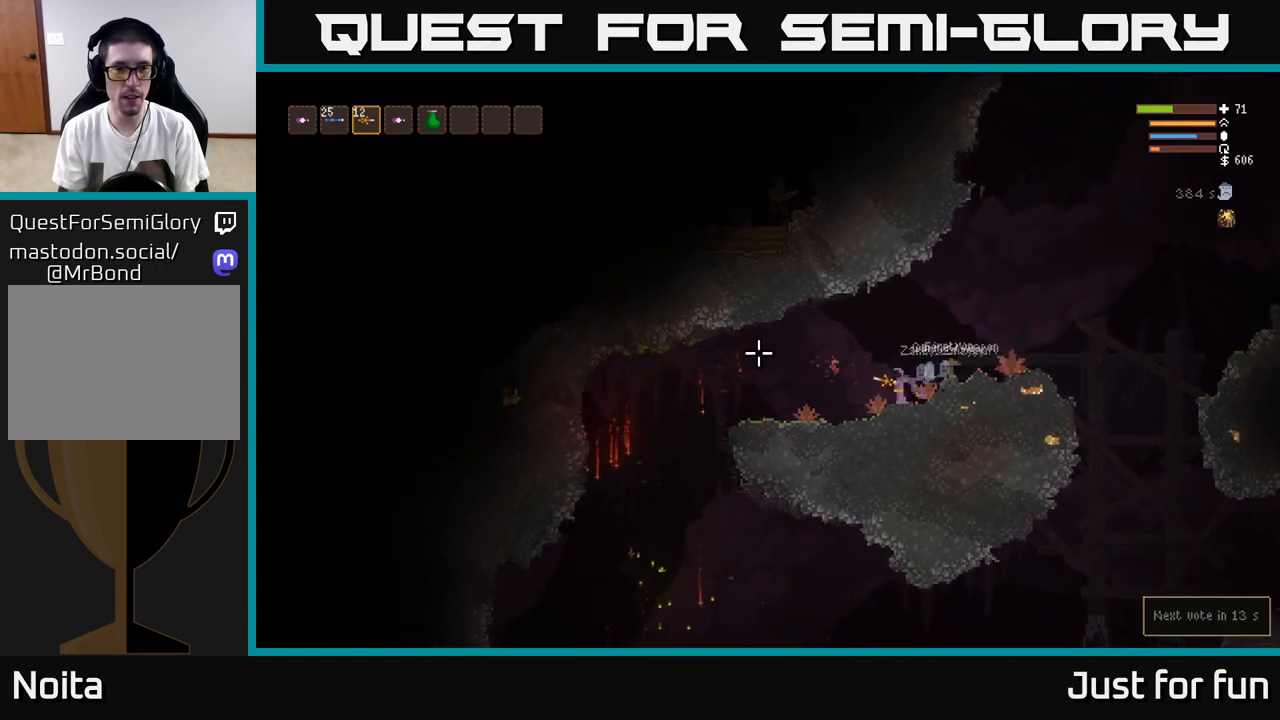
{"buttons": [], "left_stick": "center", "right_stick": "left", "events": []}
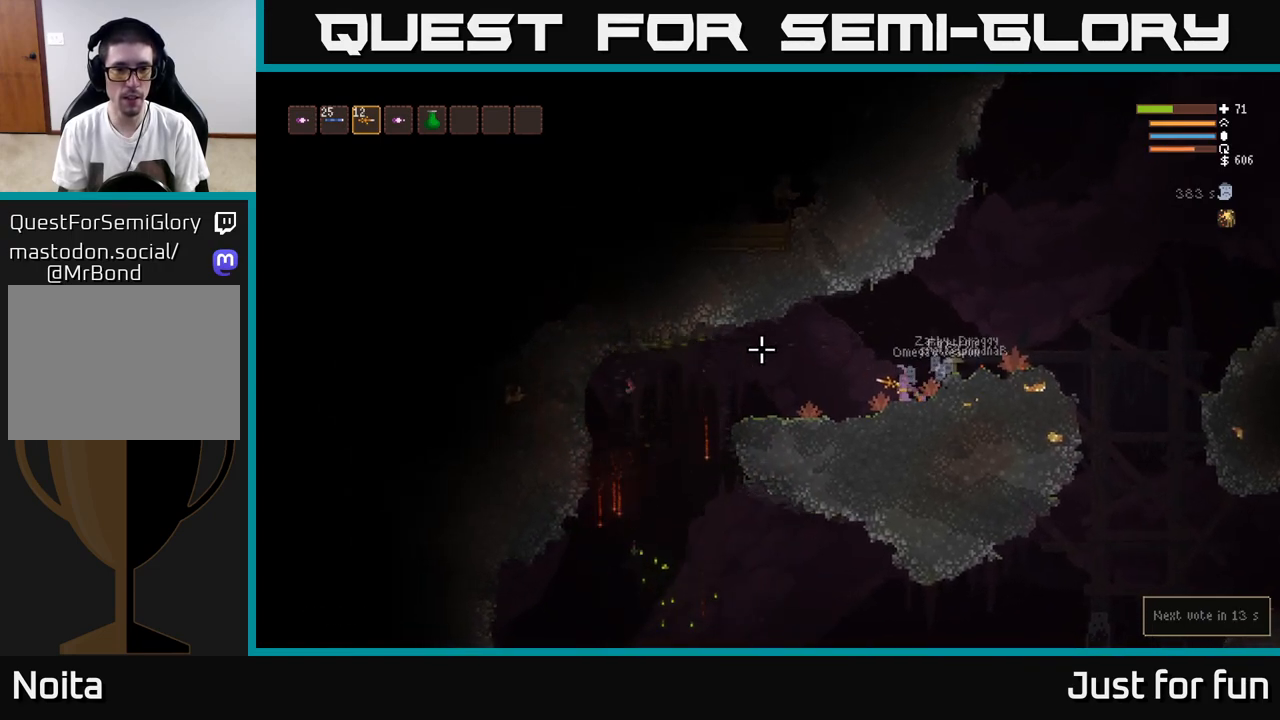
{"buttons": [], "left_stick": "center", "right_stick": "left", "events": []}
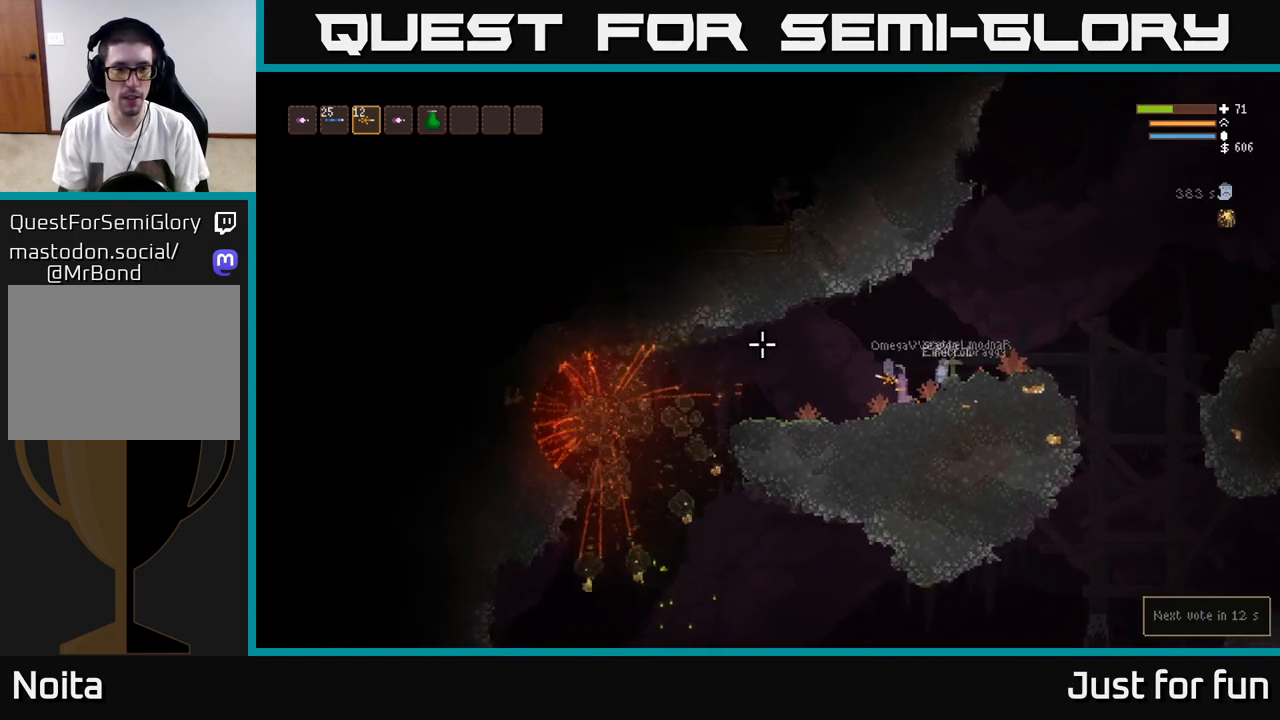
{"buttons": [], "left_stick": "left", "right_stick": "left", "events": [[267, "left_stick", "left"]]}
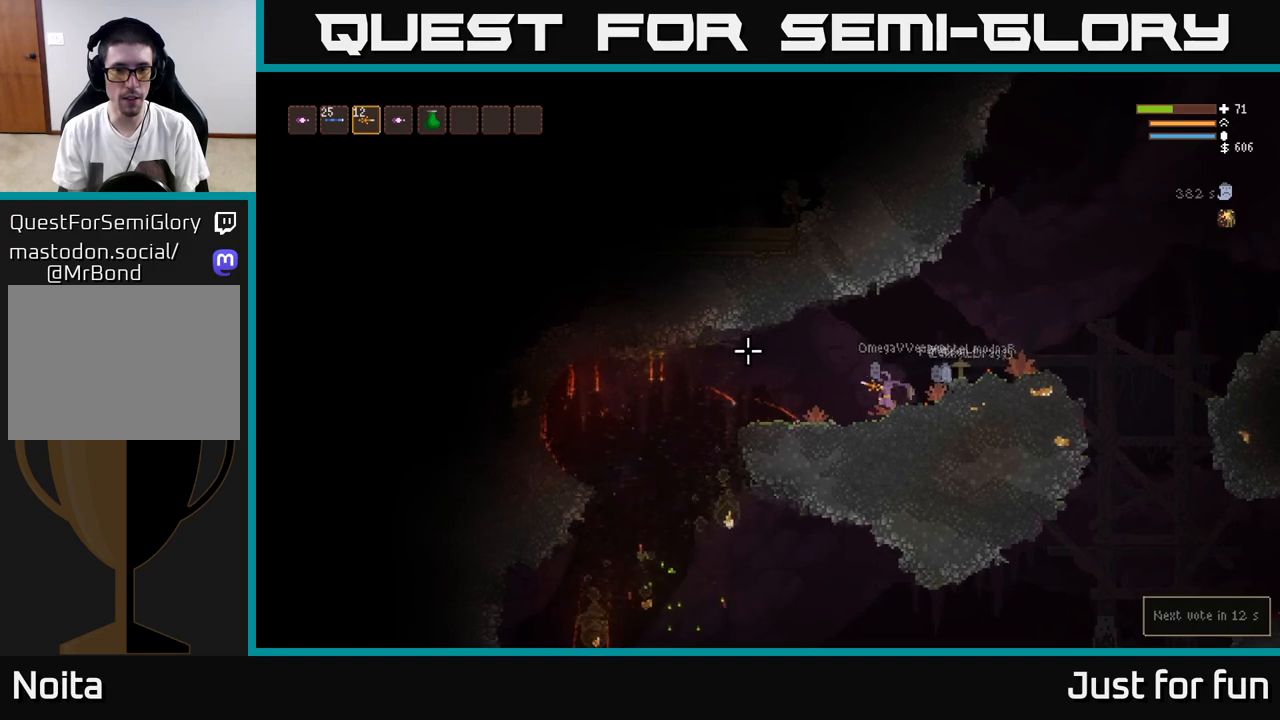
{"buttons": [], "left_stick": "center", "right_stick": "left", "events": [[83, "left_stick", "center"]]}
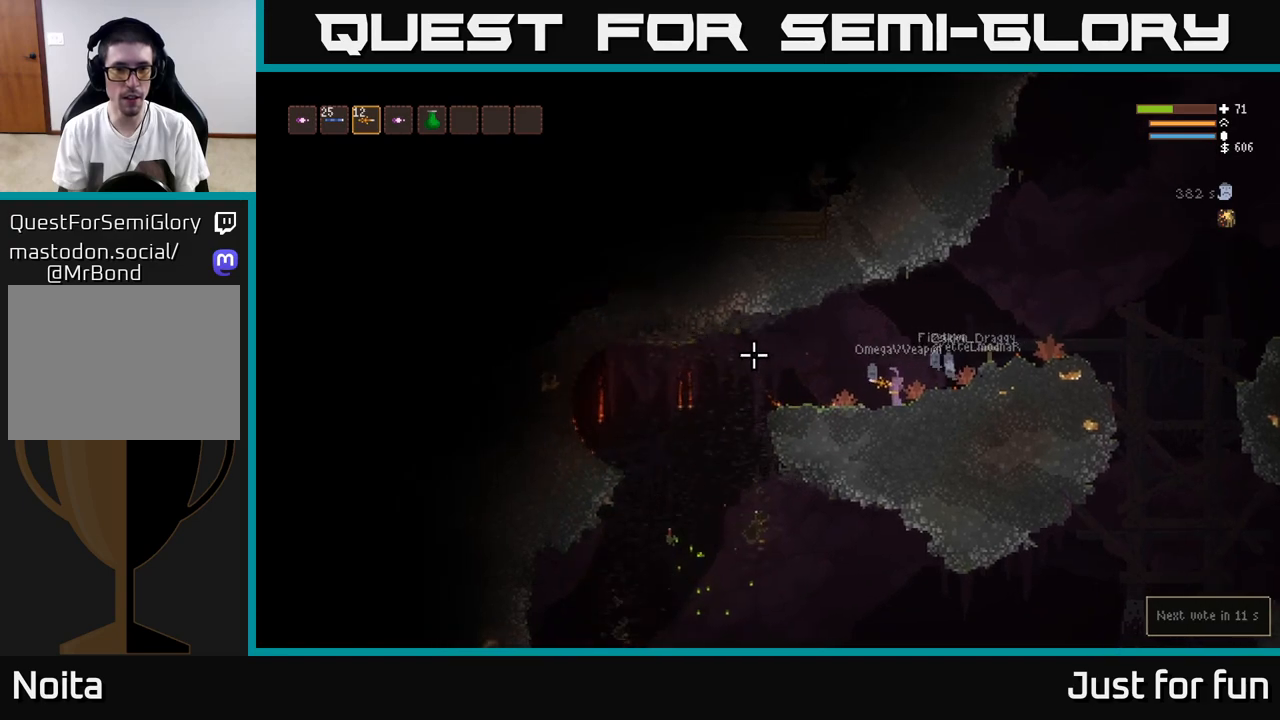
{"buttons": [], "left_stick": "center", "right_stick": "left", "events": [[233, "R2", "down"], [333, "R2", "up"]]}
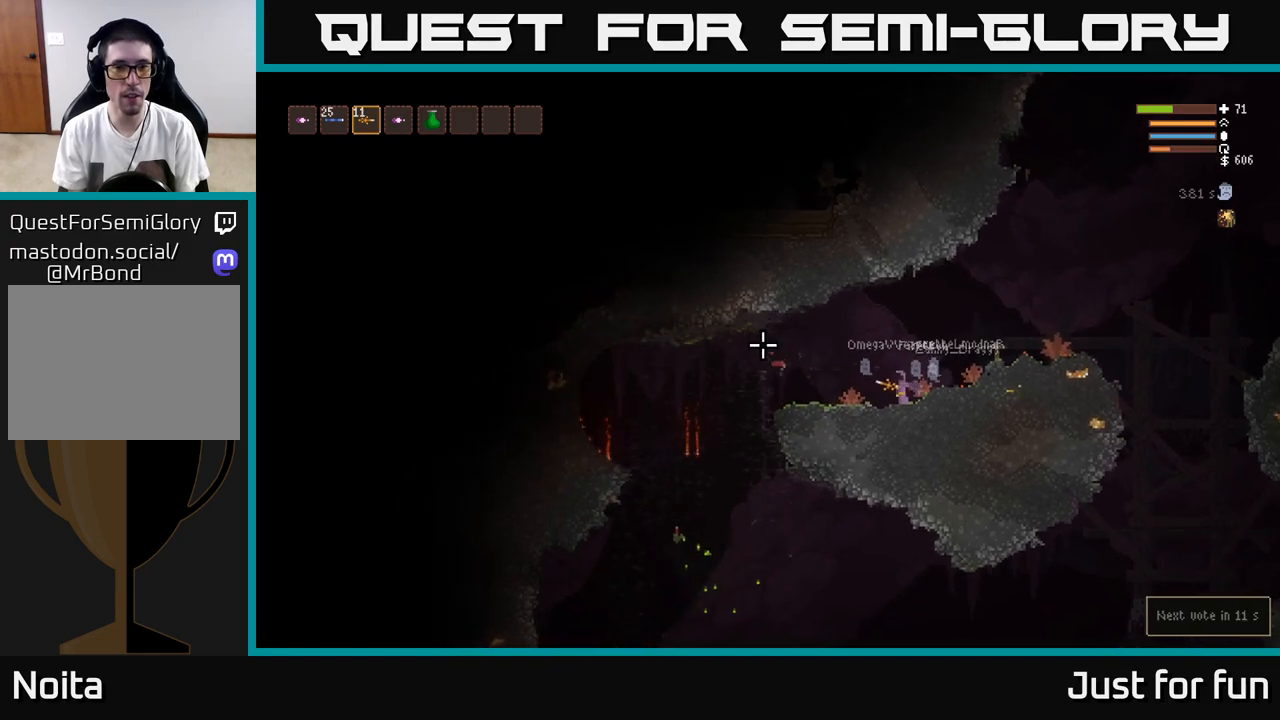
{"buttons": [], "left_stick": "center", "right_stick": "up-left", "events": [[433, "right_stick", "up-left"]]}
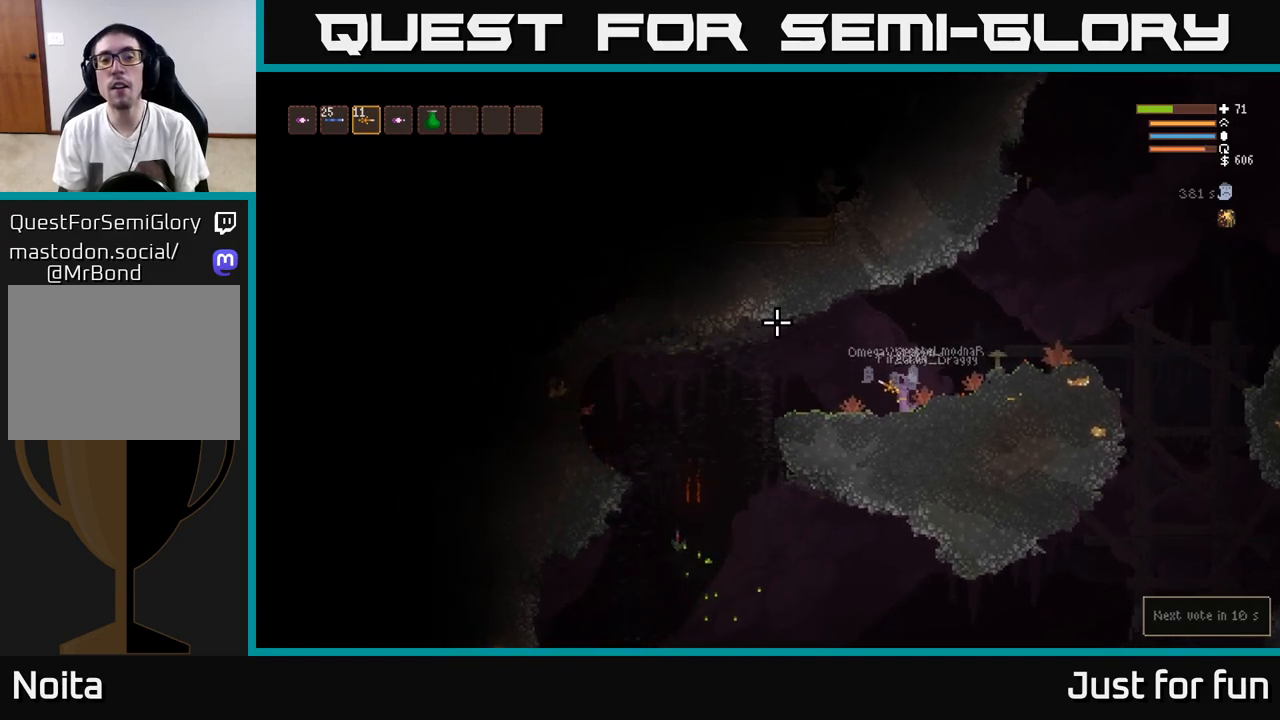
{"buttons": [], "left_stick": "center", "right_stick": "up-left", "events": []}
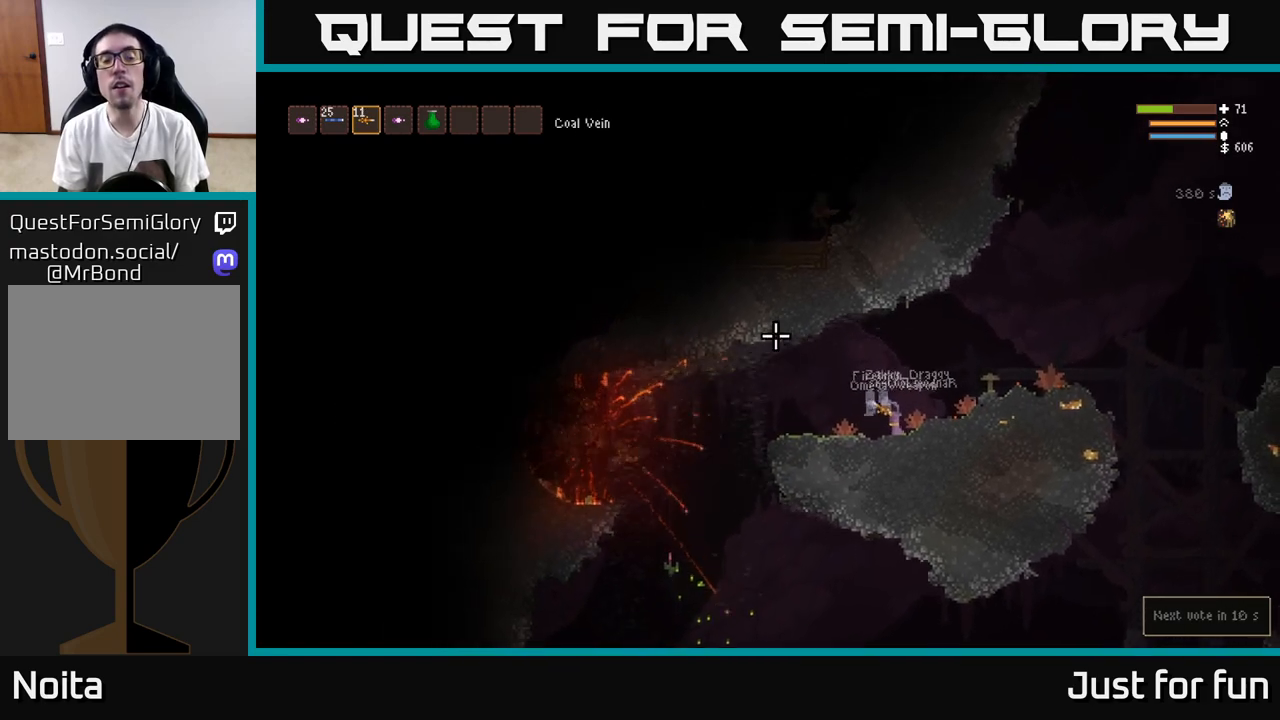
{"buttons": [], "left_stick": "left", "right_stick": "left", "events": [[283, "left_stick", "left"], [500, "right_stick", "left"]]}
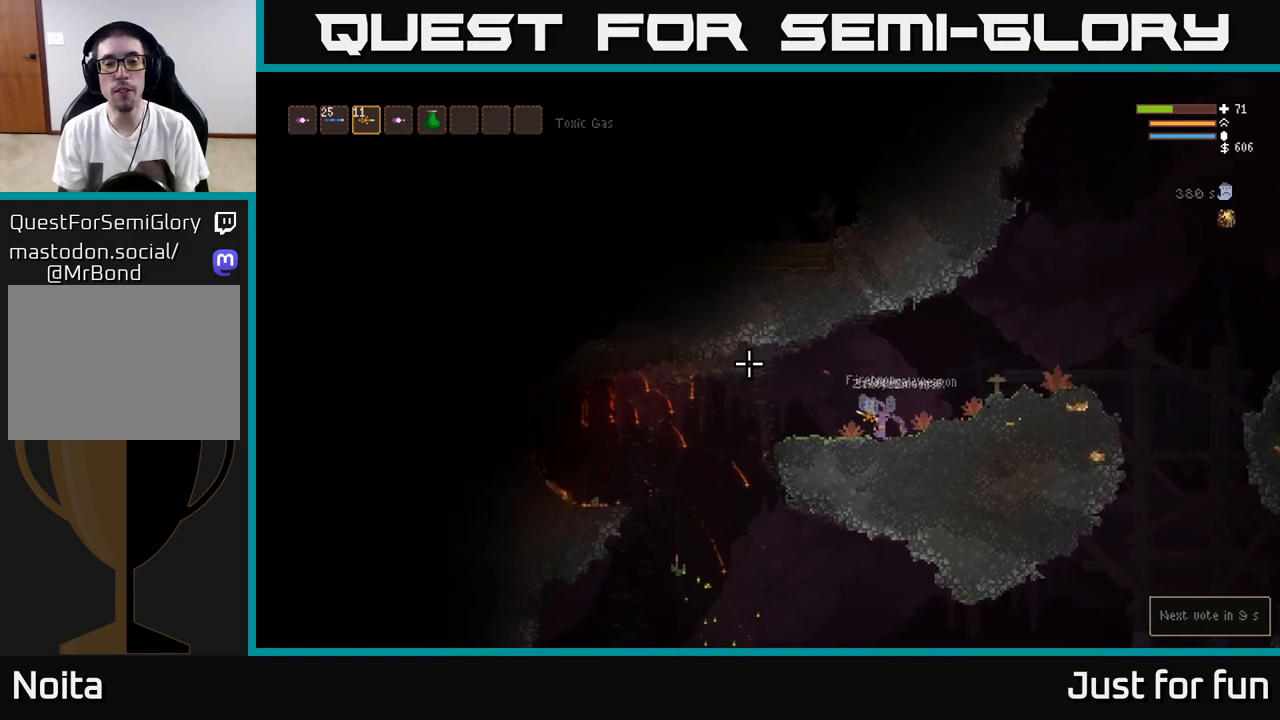
{"buttons": [], "left_stick": "center", "right_stick": "left", "events": [[133, "left_stick", "center"]]}
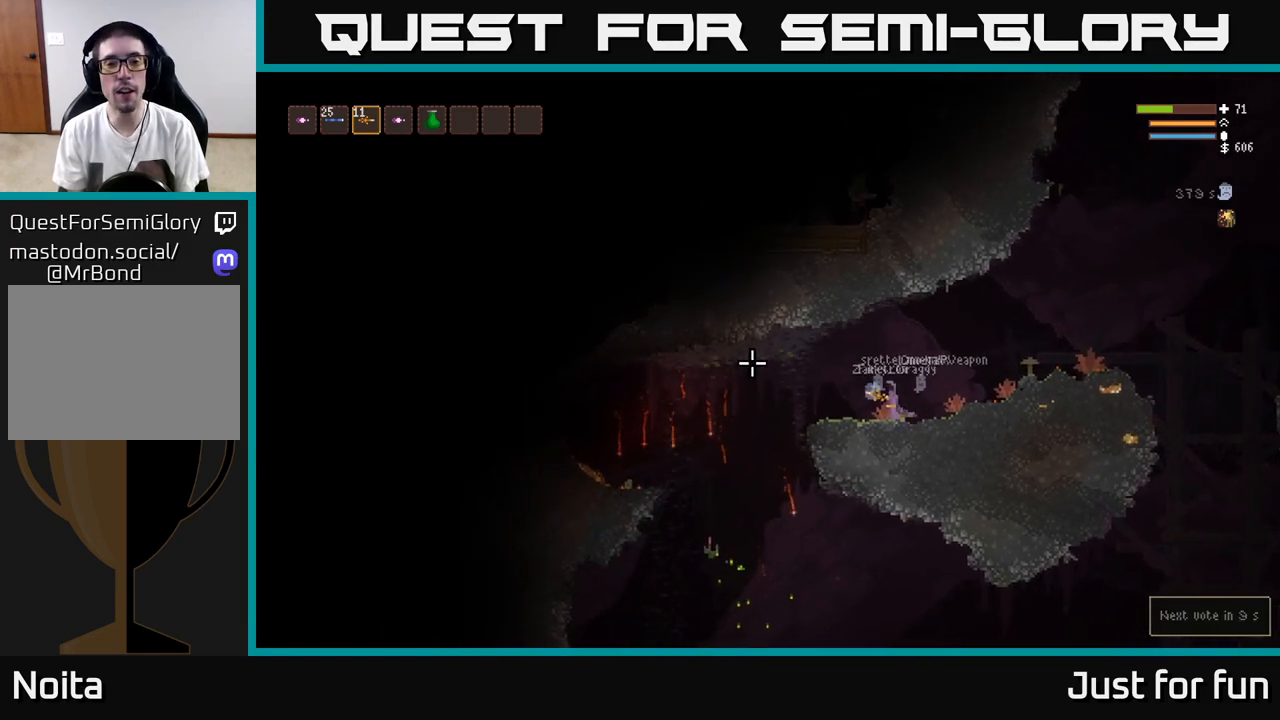
{"buttons": [], "left_stick": "center", "right_stick": "left", "events": [[217, "R2", "down"], [333, "R2", "up"]]}
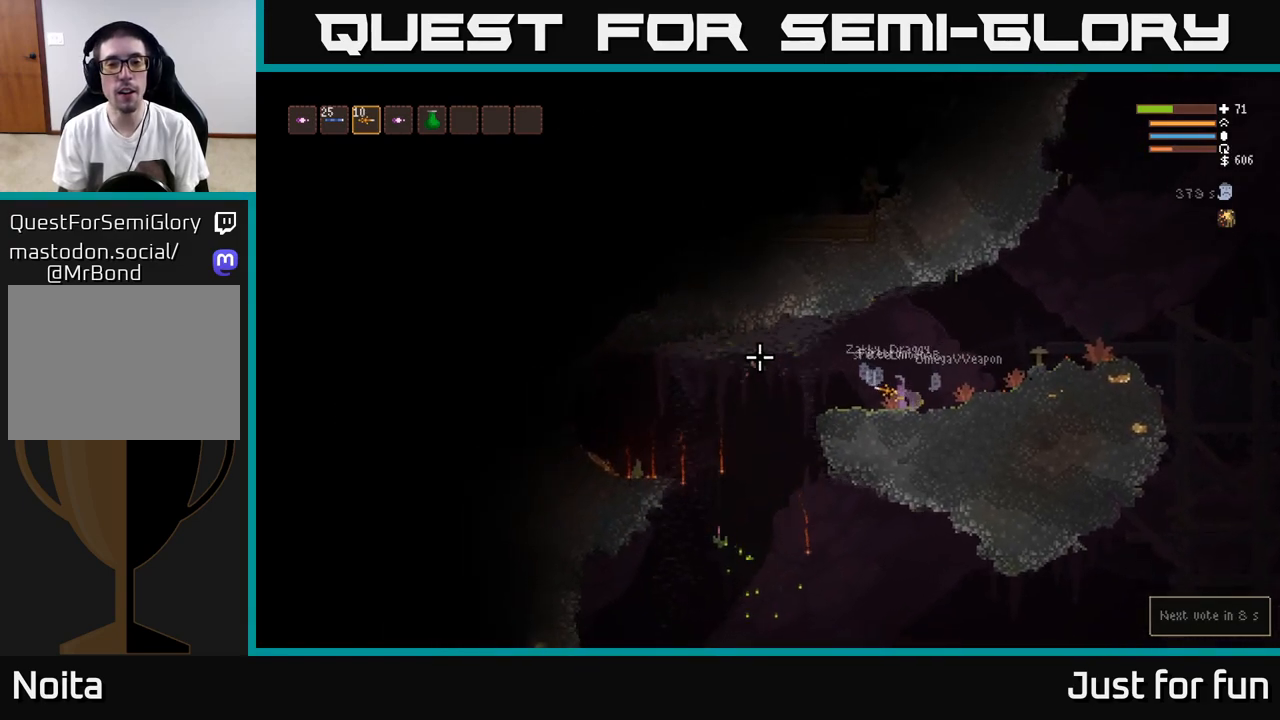
{"buttons": [], "left_stick": "center", "right_stick": "left", "events": []}
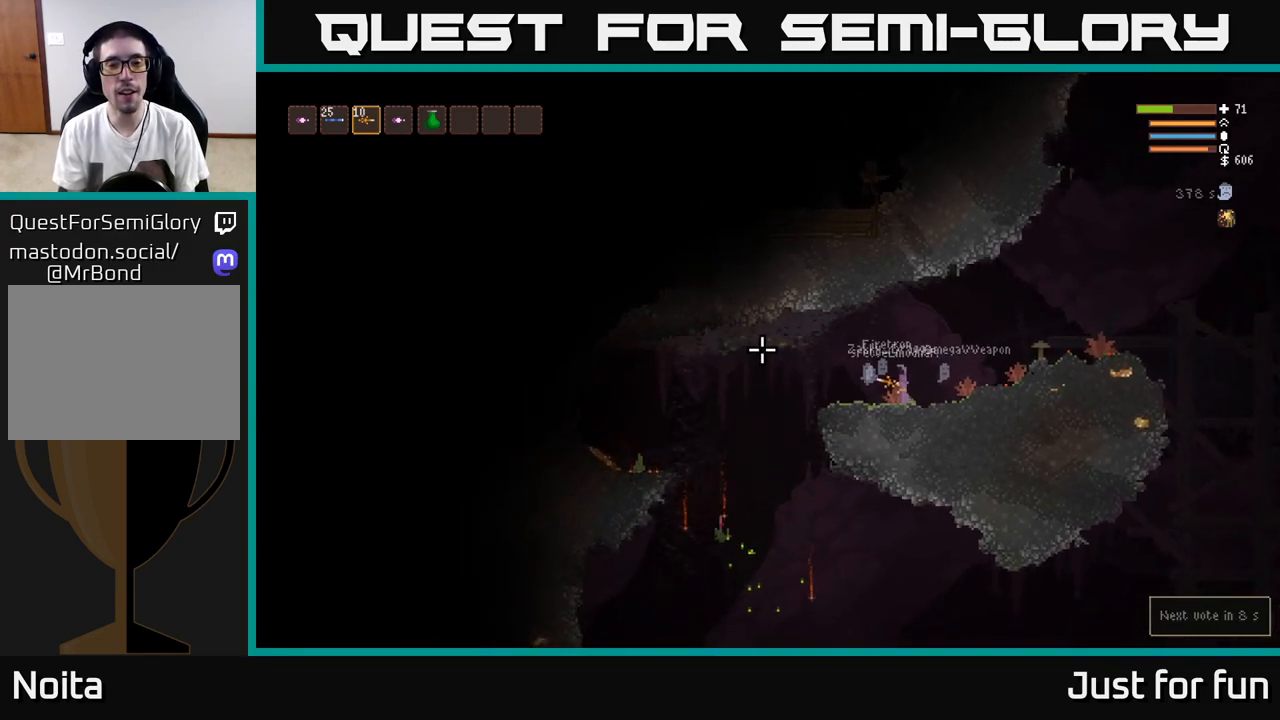
{"buttons": [], "left_stick": "left", "right_stick": "left", "events": [[217, "left_stick", "left"], [333, "L2", "down"], [467, "L2", "up"]]}
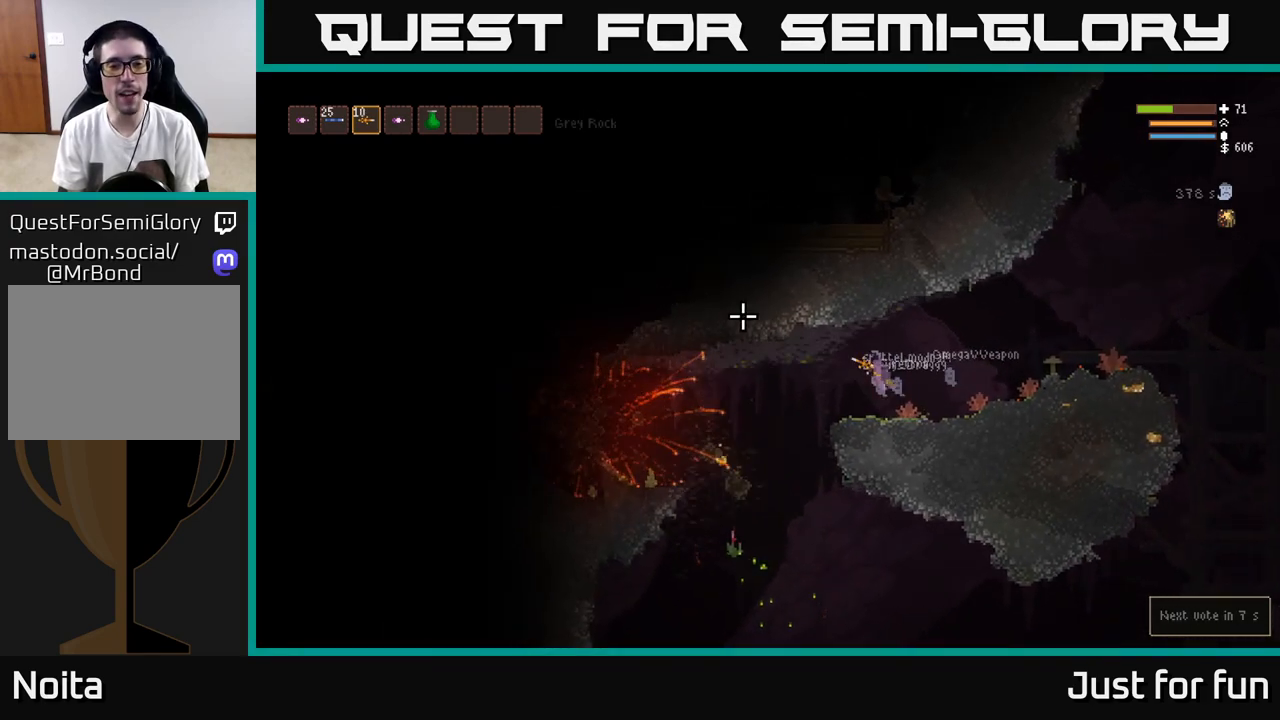
{"buttons": [], "left_stick": "left", "right_stick": "up-left", "events": [[167, "right_stick", "up-left"]]}
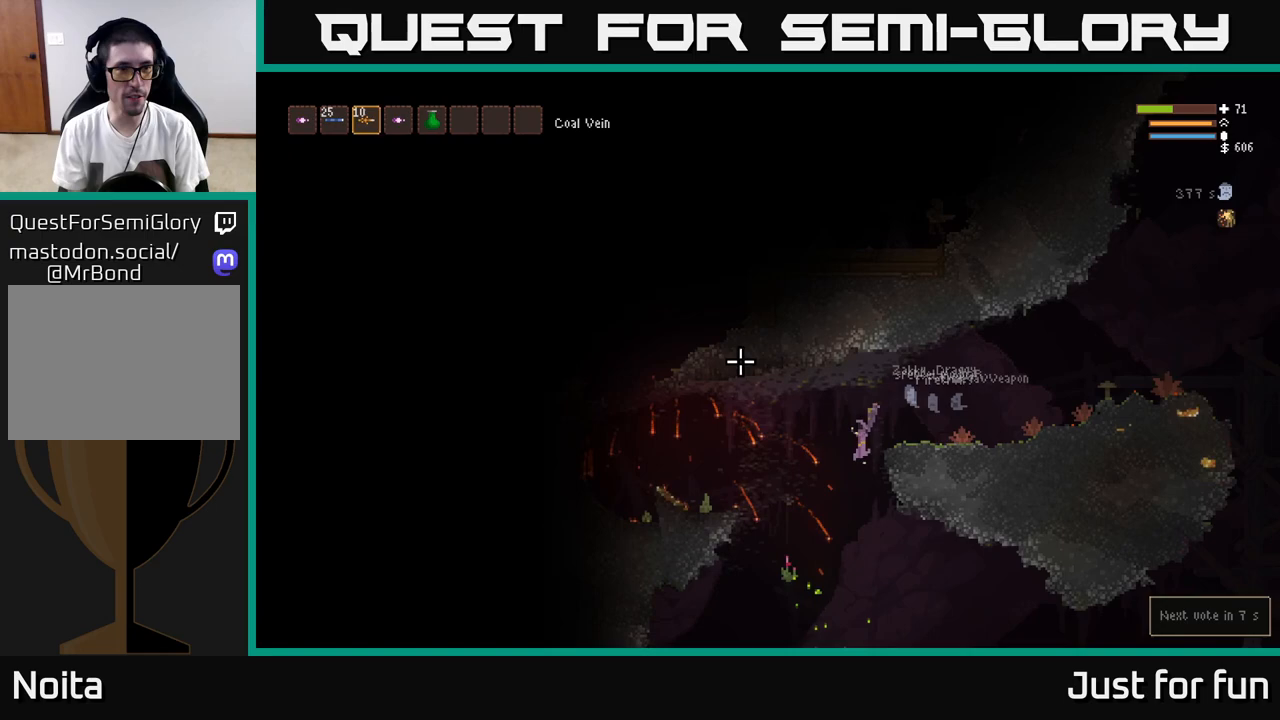
{"buttons": ["L2"], "left_stick": "left", "right_stick": "up-left", "events": [[17, "L2", "down"], [17, "R1", "down"], [100, "R1", "up"], [133, "L2", "up"], [500, "L2", "down"]]}
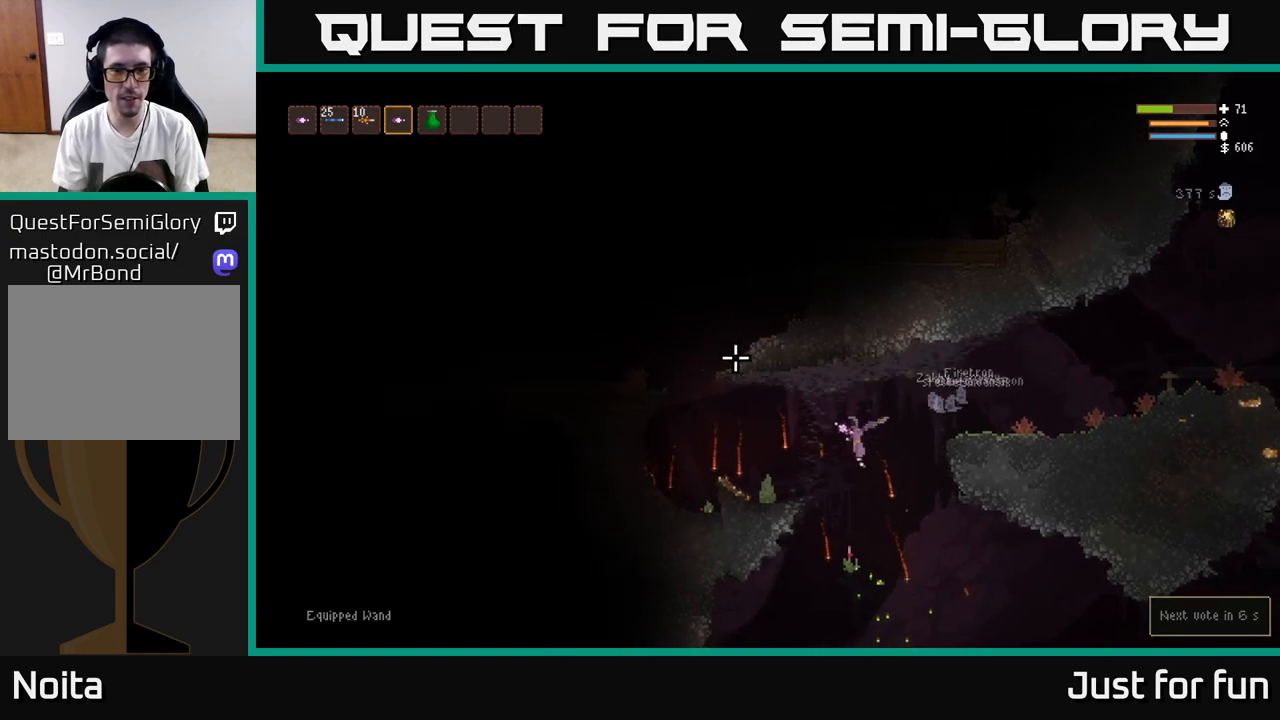
{"buttons": [], "left_stick": "left", "right_stick": "up-left", "events": [[117, "L2", "up"]]}
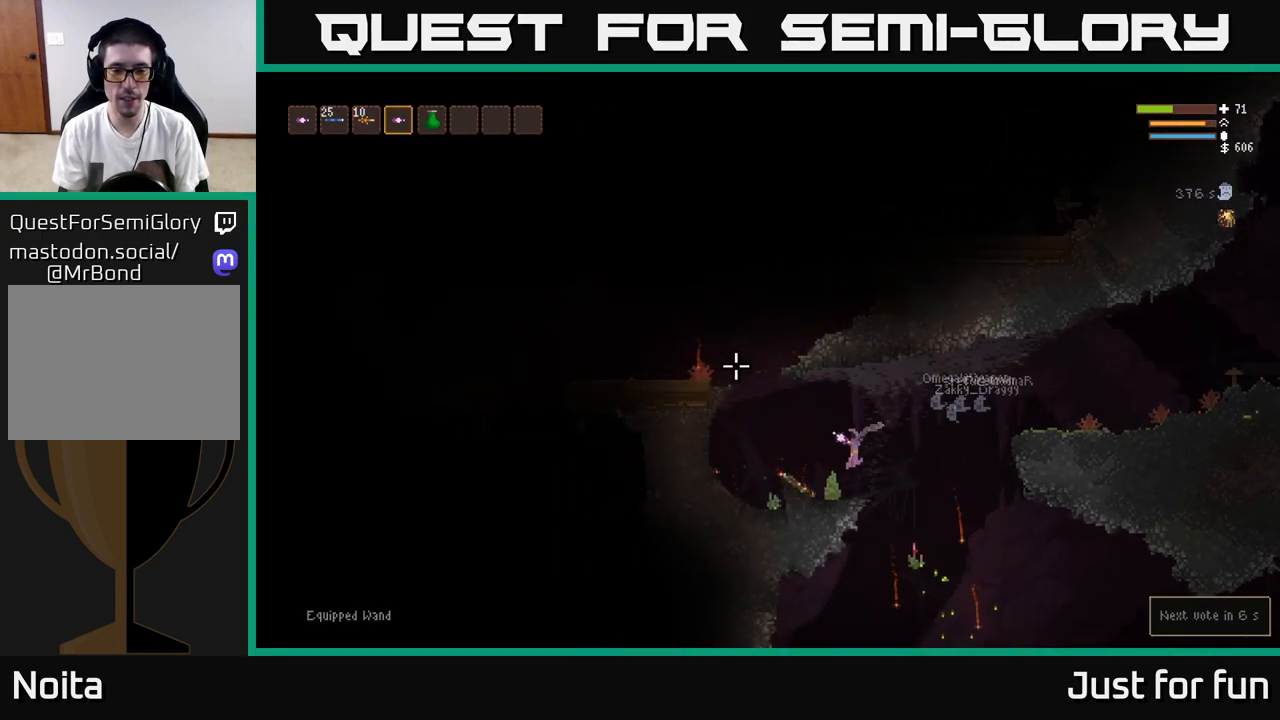
{"buttons": [], "left_stick": "left", "right_stick": "up-left", "events": []}
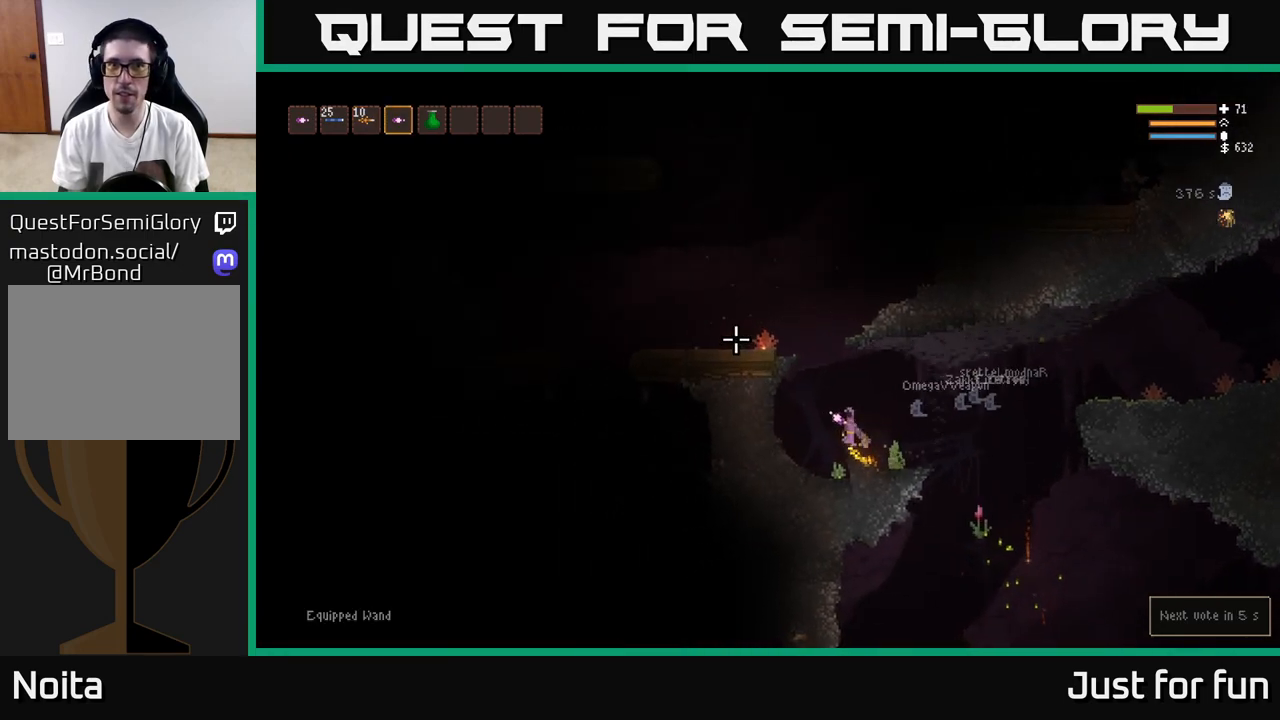
{"buttons": [], "left_stick": "right", "right_stick": "up-left", "events": [[467, "left_stick", "right"]]}
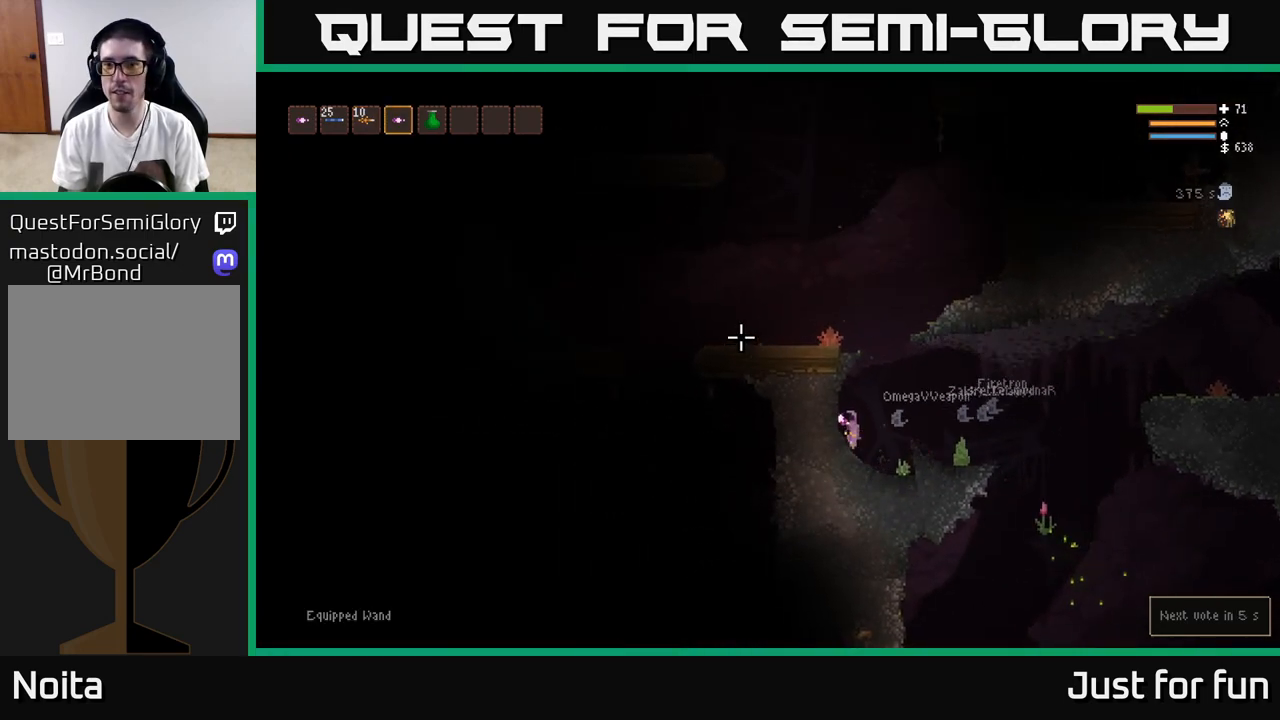
{"buttons": [], "left_stick": "right", "right_stick": "up-left", "events": []}
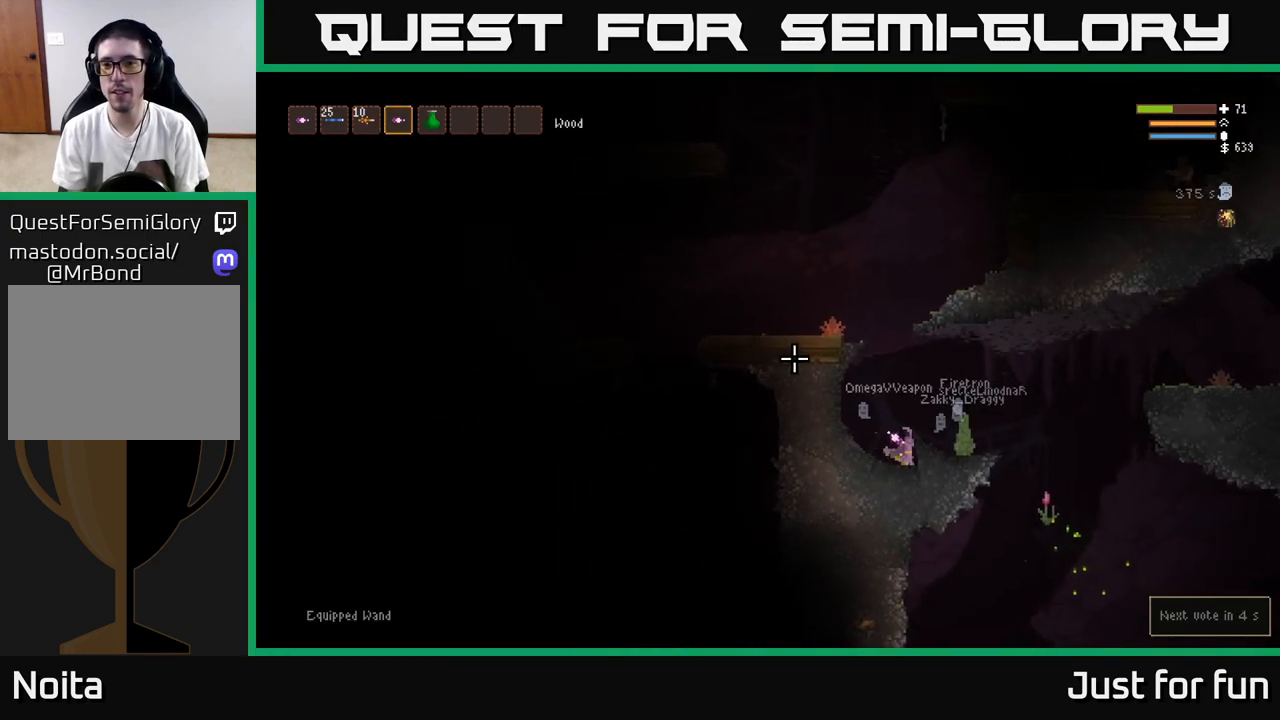
{"buttons": ["L2"], "left_stick": "left", "right_stick": "up-left", "events": [[50, "L2", "down"], [83, "left_stick", "left"], [267, "left_stick", "center"], [450, "left_stick", "left"]]}
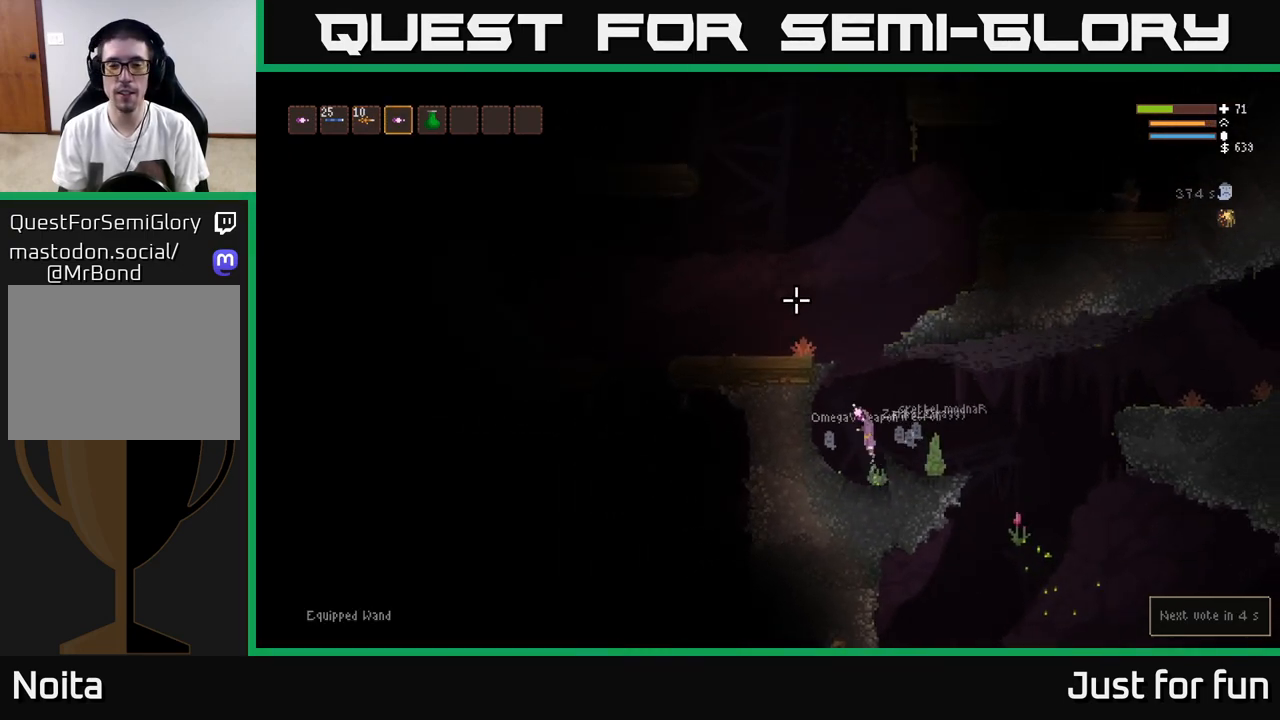
{"buttons": ["L2"], "left_stick": "left", "right_stick": "up-left", "events": [[133, "left_stick", "center"], [183, "left_stick", "right"], [350, "left_stick", "left"]]}
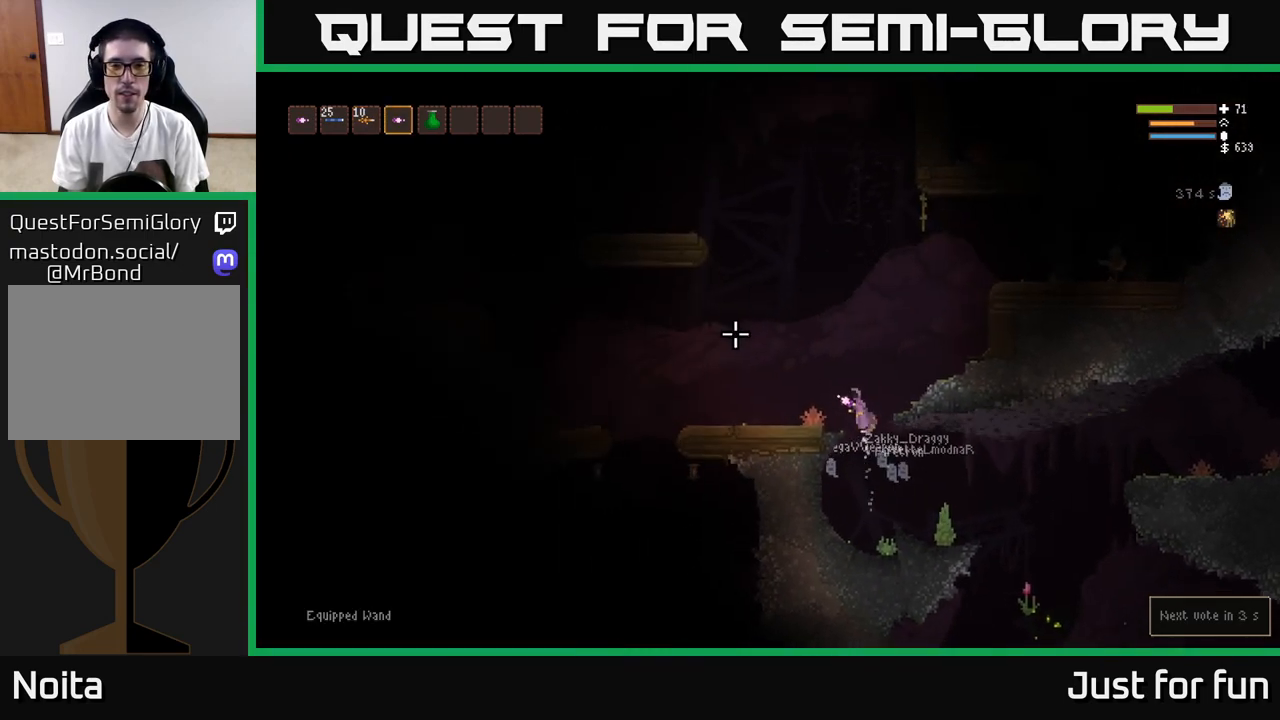
{"buttons": [], "left_stick": "center", "right_stick": "up-right", "events": [[133, "L2", "up"], [283, "right_stick", "up-right"], [400, "left_stick", "center"]]}
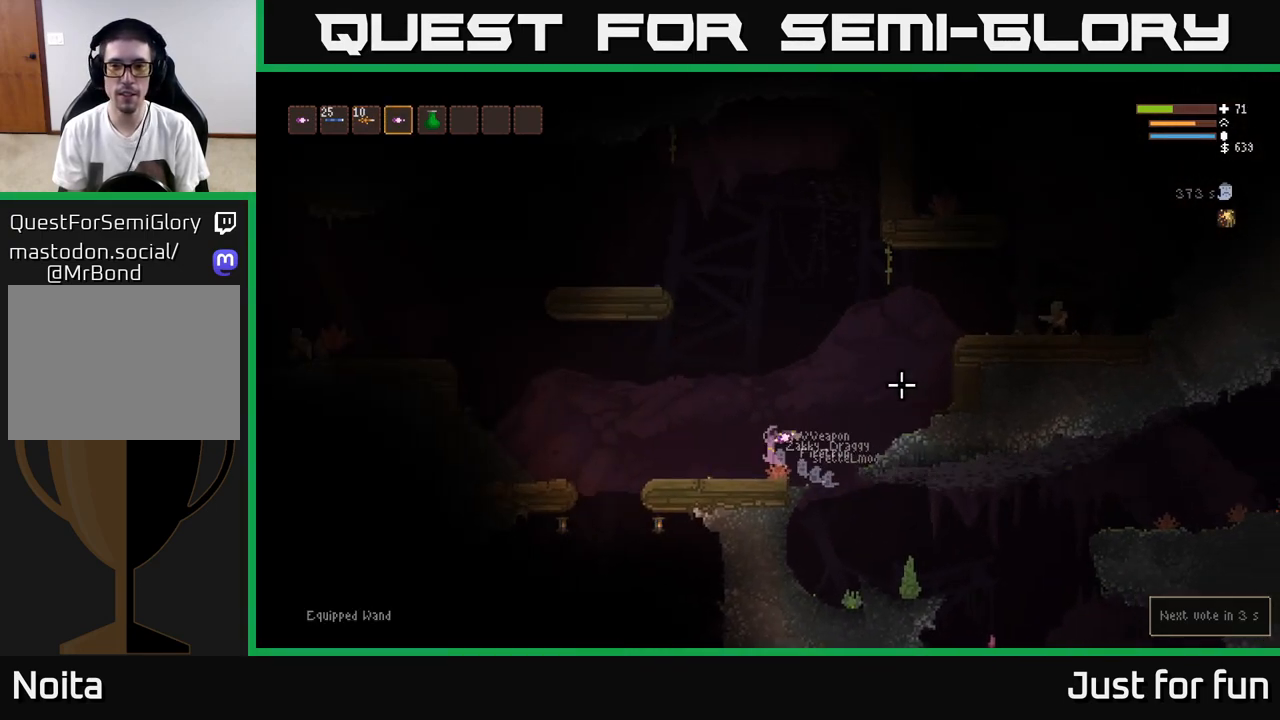
{"buttons": ["L2"], "left_stick": "right", "right_stick": "right", "events": [[17, "right_stick", "right"], [100, "L2", "down"], [200, "left_stick", "right"]]}
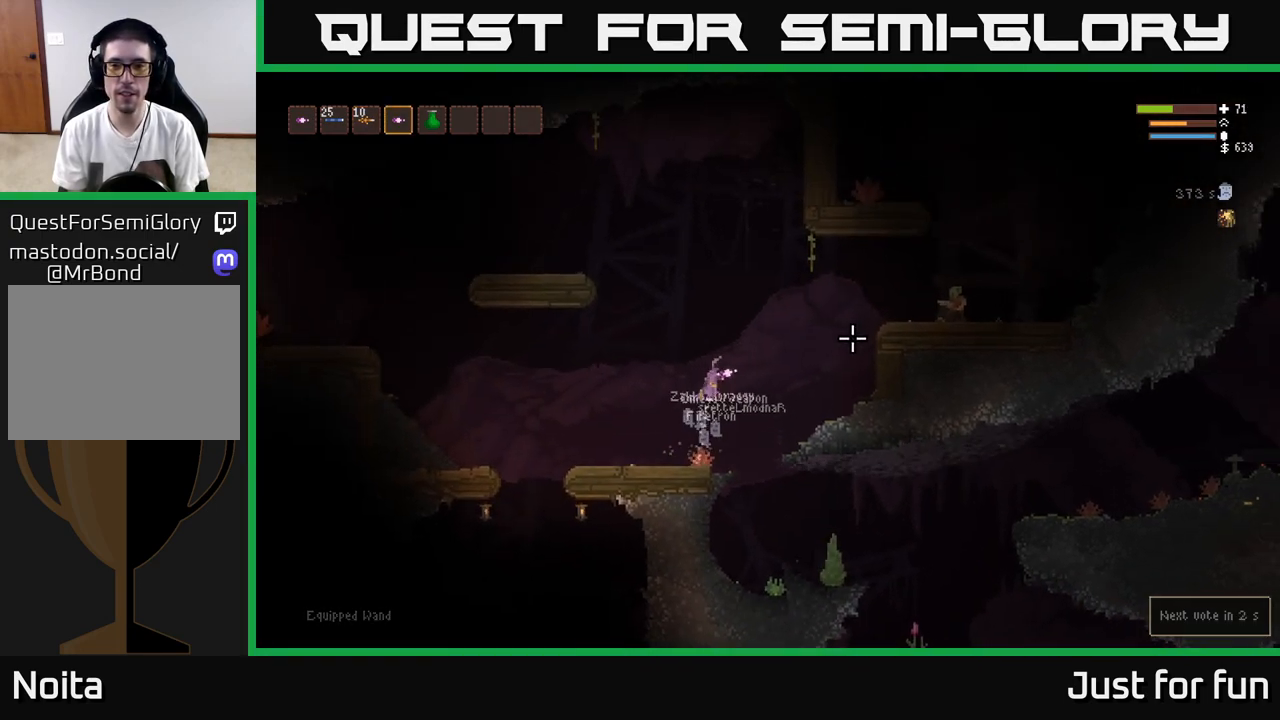
{"buttons": ["L2"], "left_stick": "right", "right_stick": "right", "events": [[117, "R2", "down"], [217, "R2", "up"]]}